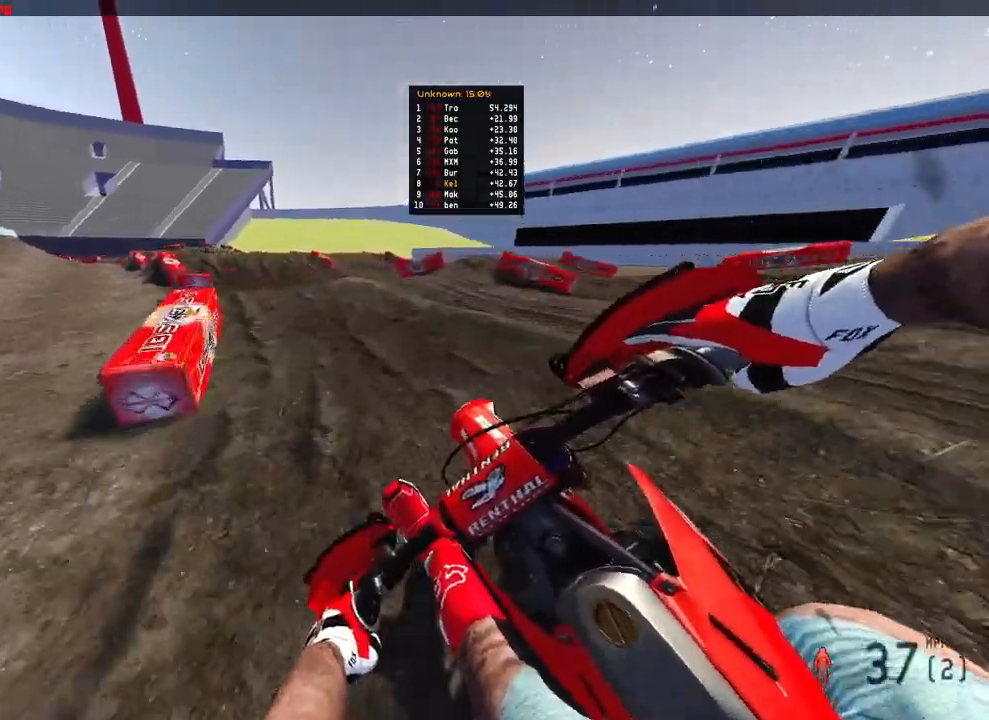
Gameplay with a controller (PlayStation layout); each line is a JSON object with the inputs held at the frame after it. "events" lists button and stick changes between this image and that frame as [ms after this image, input, new state], when the widget could be followed in between.
{"buttons": ["R2", "R3"], "left_stick": "up", "right_stick": "down", "events": [[150, "R3", "down"], [217, "R3", "up"], [333, "R2", "down"], [367, "right_stick", "down"], [433, "R3", "down"], [483, "left_stick", "up"]]}
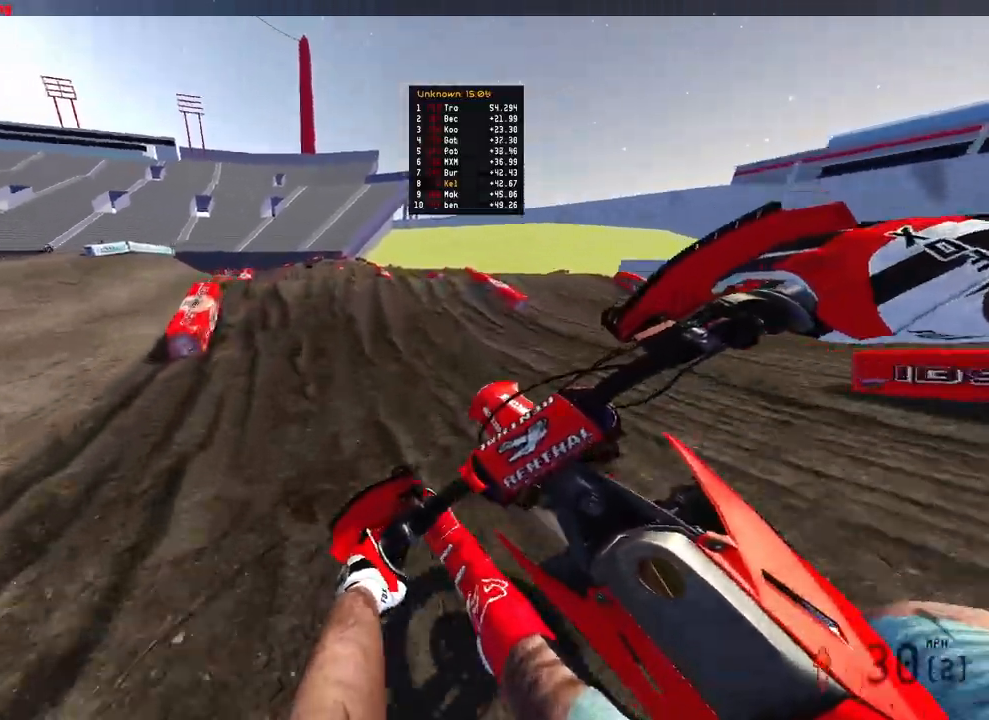
{"buttons": ["R3"], "left_stick": "up-left", "right_stick": "up-left", "events": [[50, "R3", "up"], [67, "right_stick", "center"], [367, "left_stick", "up-left"], [400, "right_stick", "up-left"], [433, "R2", "up"], [450, "R3", "down"]]}
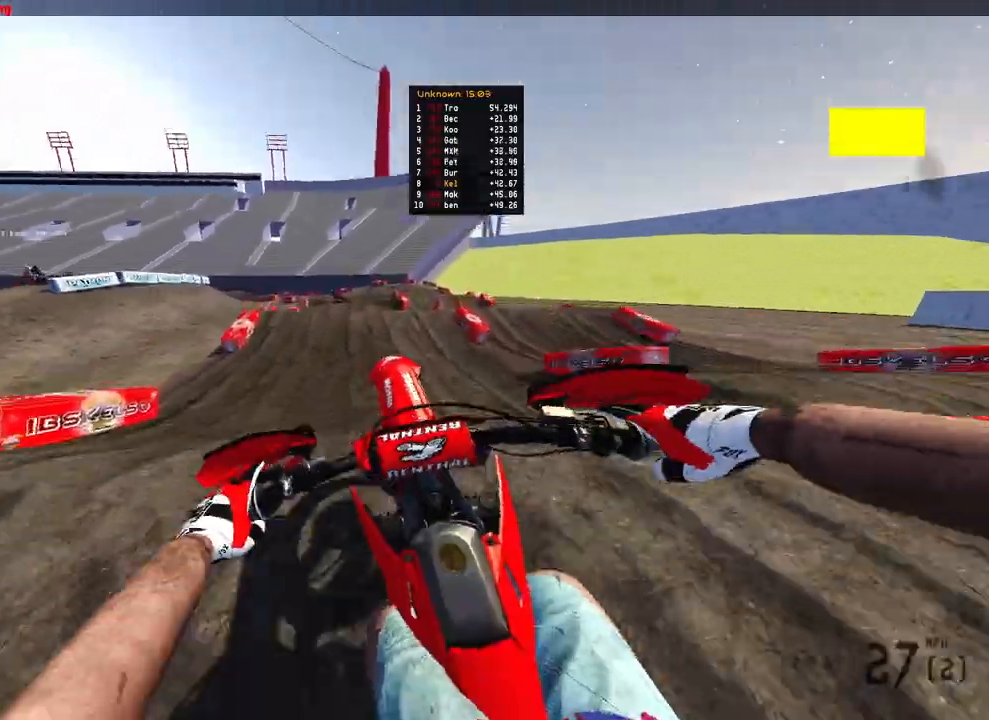
{"buttons": ["R2"], "left_stick": "up-right", "right_stick": "up-left", "events": [[17, "R3", "up"], [167, "left_stick", "up-right"], [250, "R2", "down"], [283, "R3", "down"], [400, "R3", "up"]]}
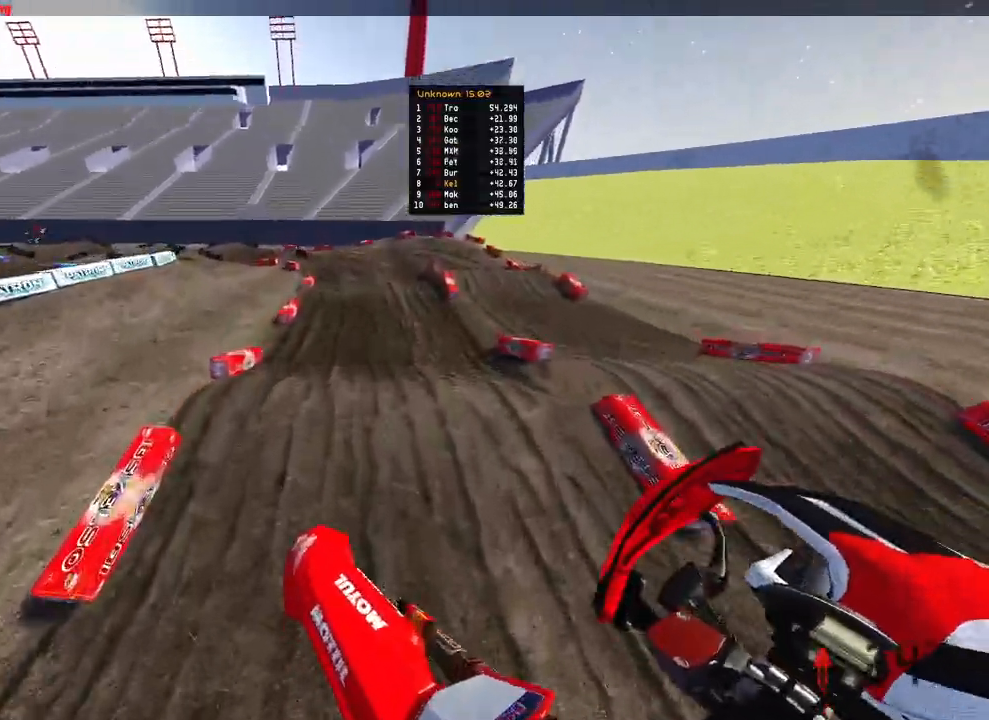
{"buttons": ["R2"], "left_stick": "center", "right_stick": "up-left", "events": [[350, "left_stick", "center"]]}
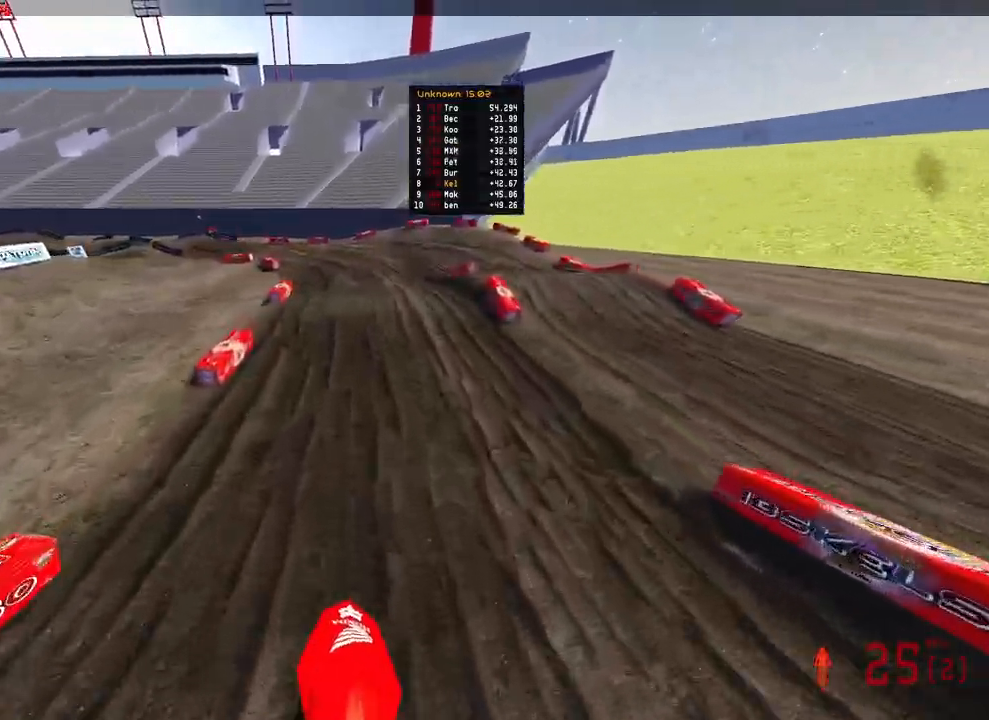
{"buttons": ["R2"], "left_stick": "up", "right_stick": "up-left", "events": [[100, "left_stick", "up-right"], [117, "right_stick", "left"], [183, "left_stick", "up"], [283, "right_stick", "up-left"]]}
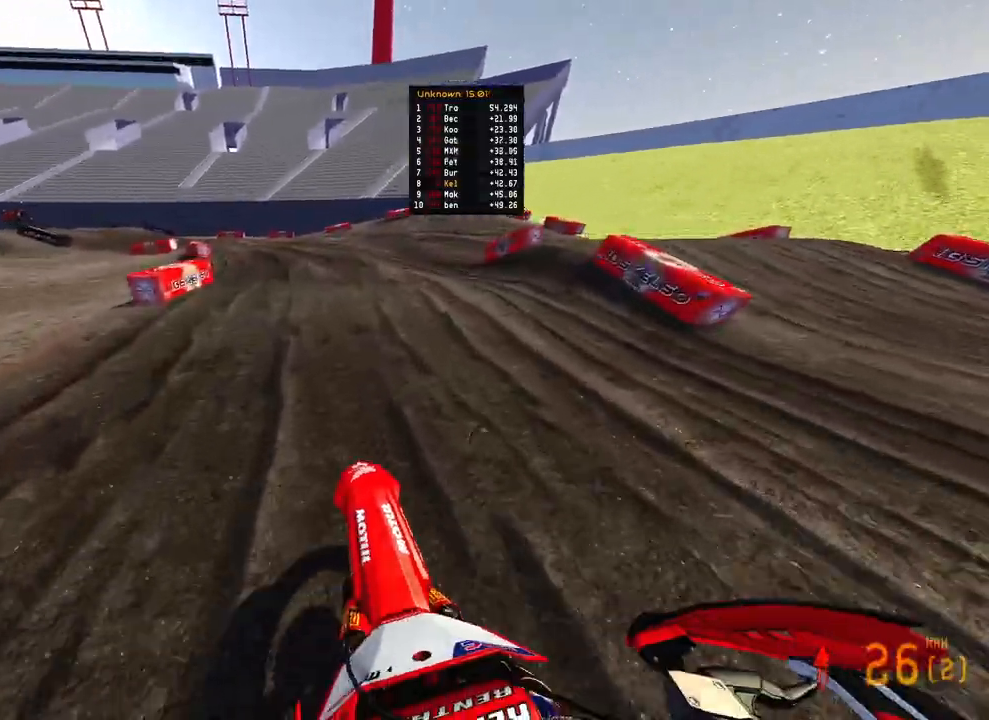
{"buttons": ["R2"], "left_stick": "up-left", "right_stick": "down-left", "events": [[33, "left_stick", "up-left"], [183, "R2", "up"], [333, "right_stick", "left"], [417, "R2", "down"], [467, "right_stick", "down-left"]]}
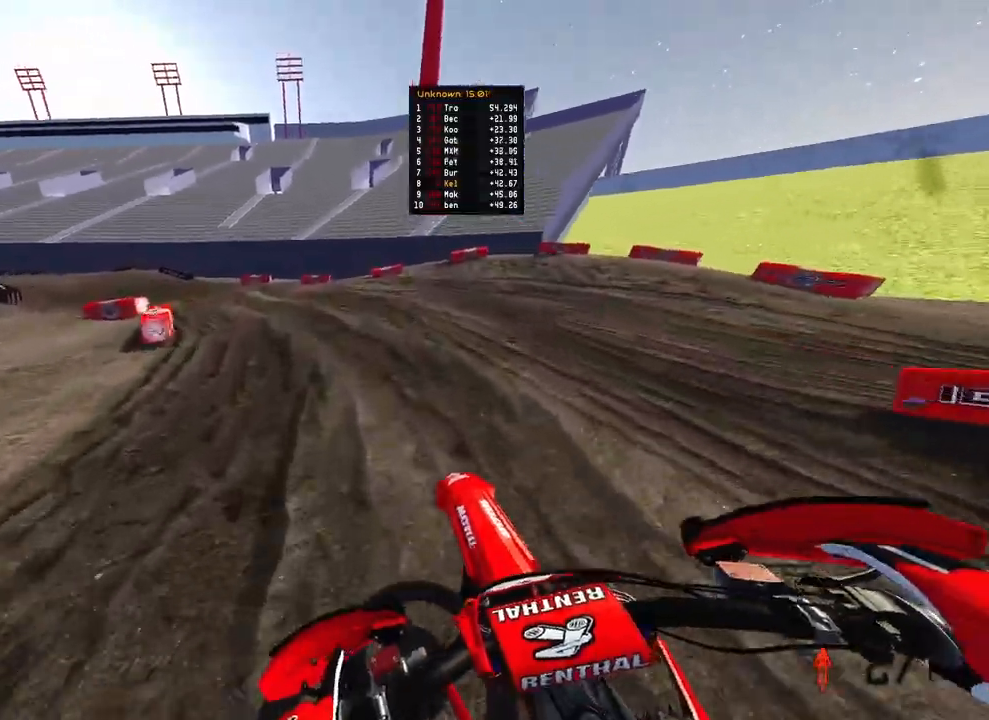
{"buttons": ["R2"], "left_stick": "up-left", "right_stick": "right", "events": [[67, "right_stick", "down"], [167, "right_stick", "down-right"], [417, "right_stick", "right"]]}
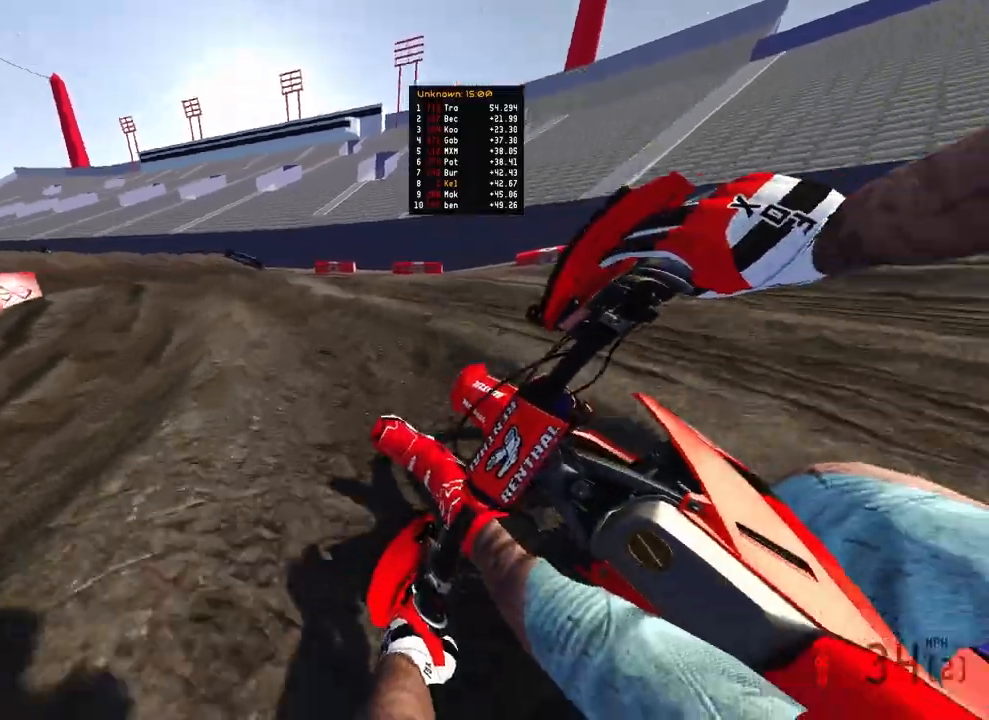
{"buttons": ["R2"], "left_stick": "up-left", "right_stick": "up", "events": [[400, "right_stick", "up"]]}
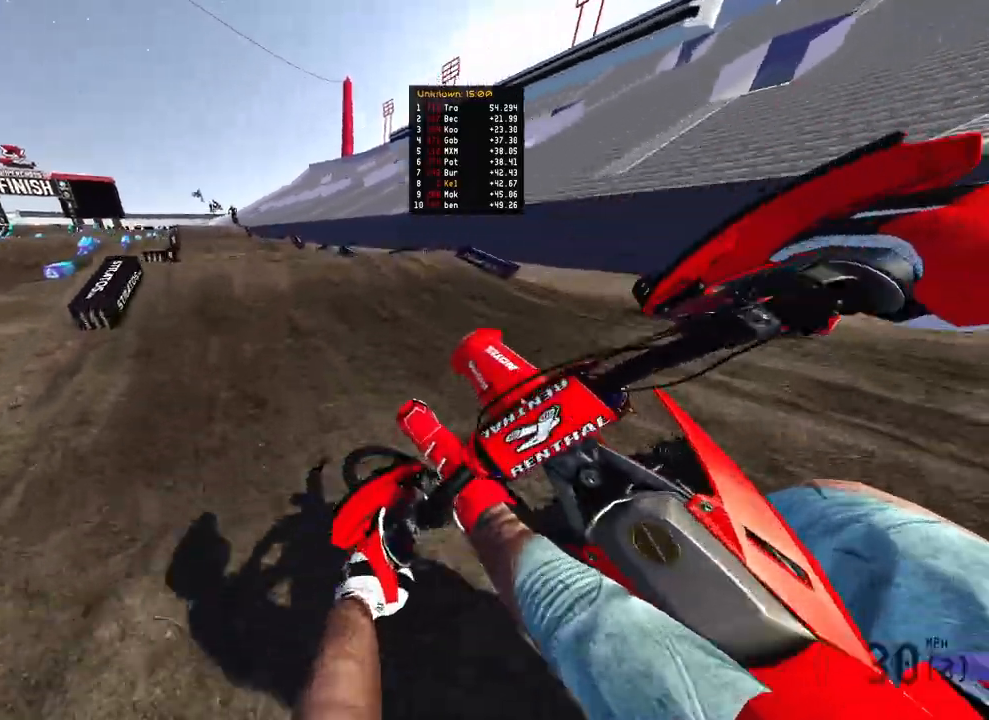
{"buttons": ["R2"], "left_stick": "up-left", "right_stick": "up", "events": [[350, "left_stick", "up"], [467, "left_stick", "up-left"]]}
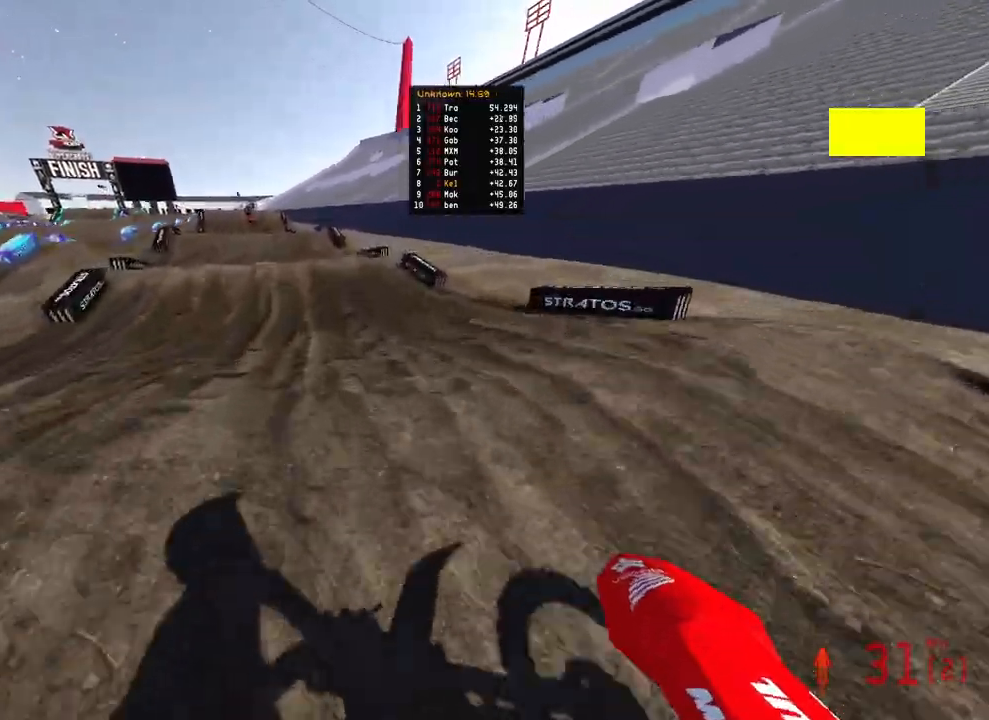
{"buttons": ["R2"], "left_stick": "up", "right_stick": "up", "events": [[233, "left_stick", "up"]]}
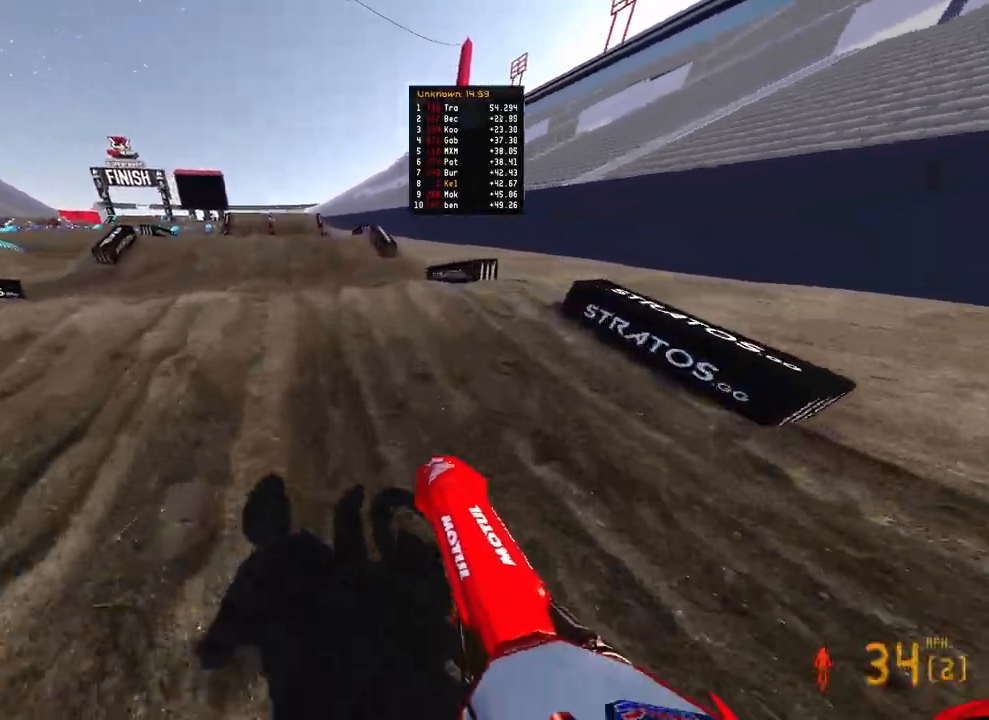
{"buttons": ["R2"], "left_stick": "up-right", "right_stick": "up", "events": [[17, "left_stick", "up-left"], [150, "R3", "down"], [267, "R3", "up"], [317, "left_stick", "up-right"]]}
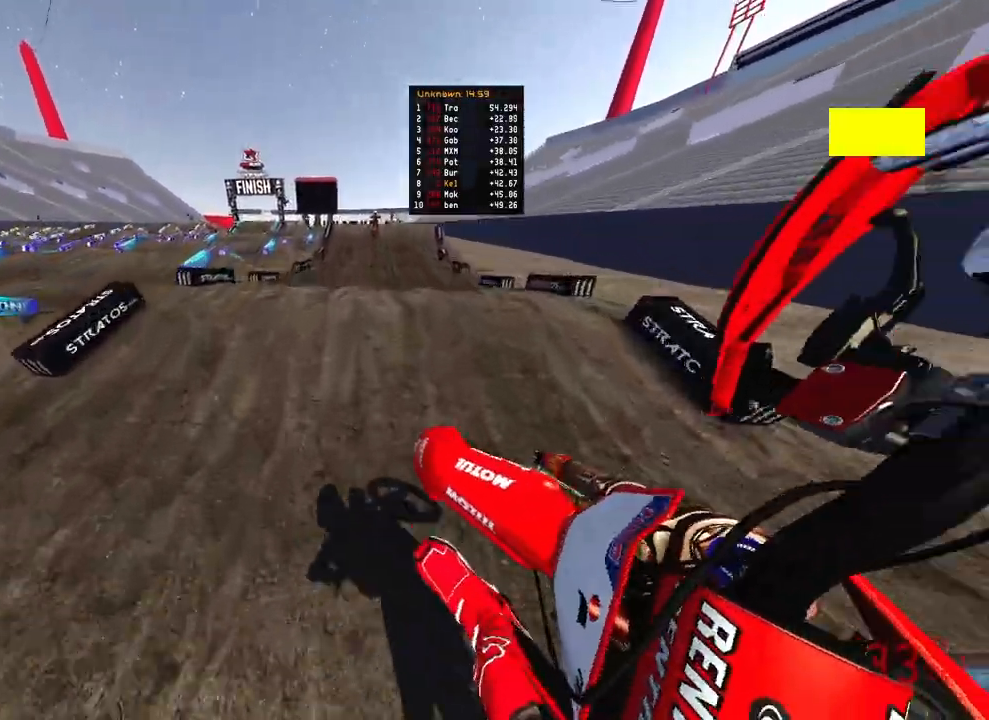
{"buttons": ["R2"], "left_stick": "up", "right_stick": "left", "events": [[50, "R3", "down"], [133, "left_stick", "up"], [167, "R3", "up"], [217, "right_stick", "center"], [317, "right_stick", "down-left"], [500, "right_stick", "left"]]}
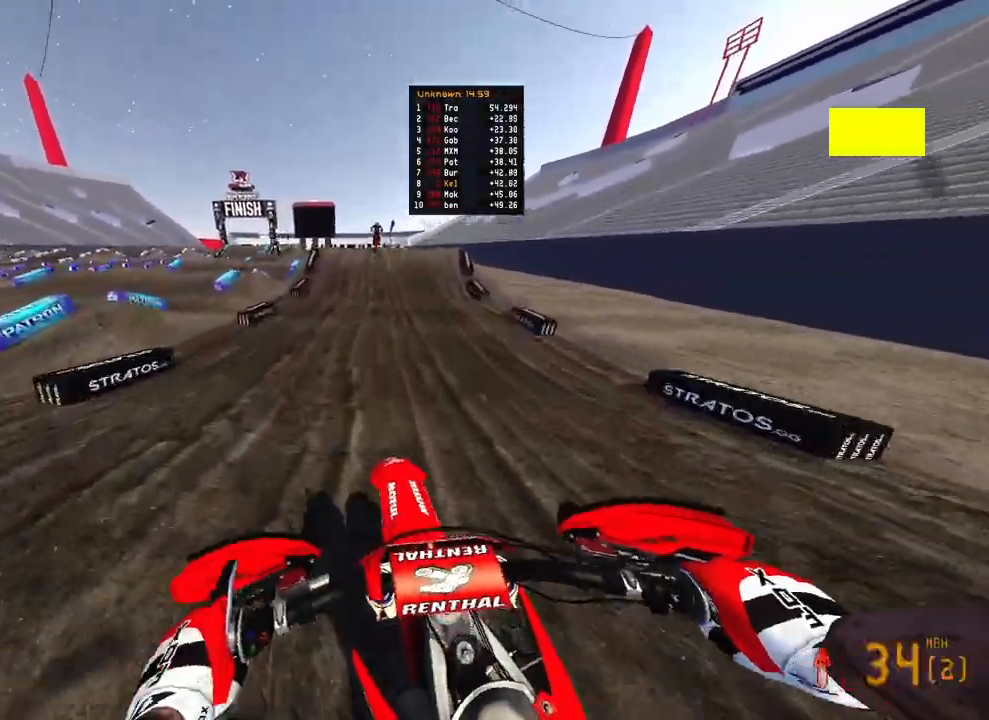
{"buttons": ["R2"], "left_stick": "up", "right_stick": "left", "events": []}
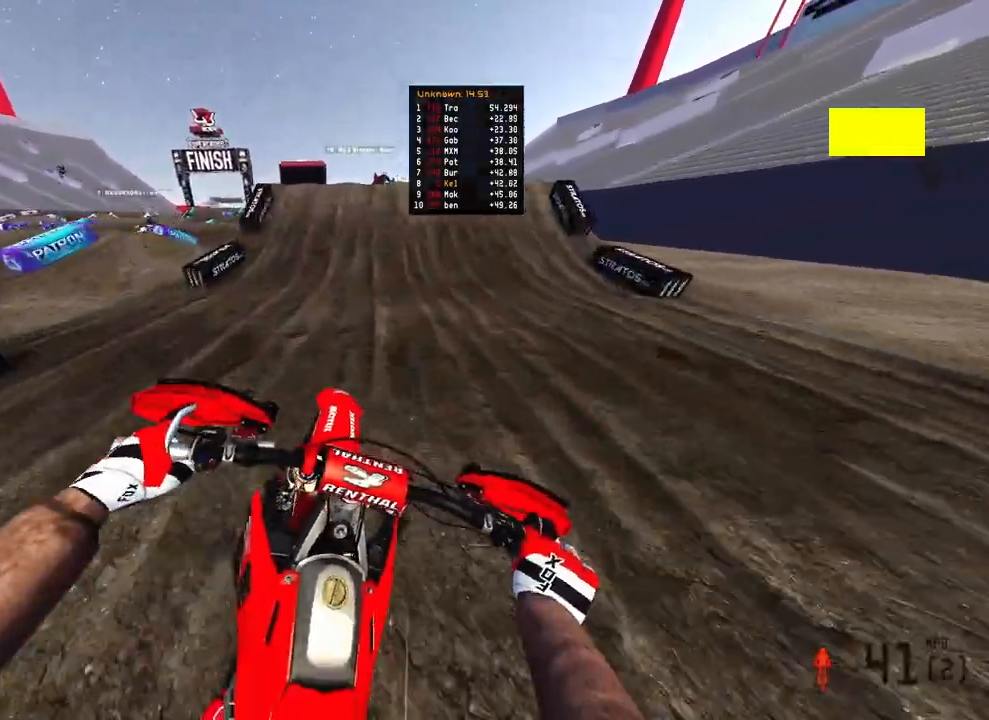
{"buttons": ["R2", "R3"], "left_stick": "up-left", "right_stick": "up-left", "events": [[283, "left_stick", "center"], [317, "right_stick", "up-left"], [367, "left_stick", "up-left"], [417, "R3", "down"]]}
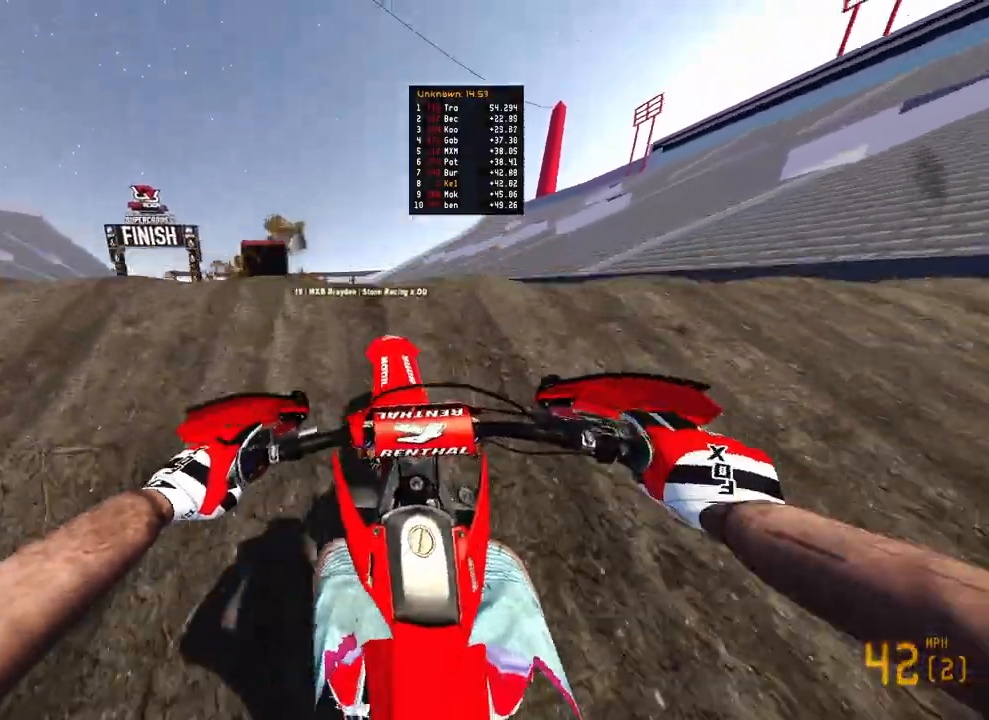
{"buttons": [], "left_stick": "up-right", "right_stick": "center", "events": [[17, "R3", "up"], [33, "R2", "up"], [50, "right_stick", "right"], [217, "left_stick", "up-right"], [400, "right_stick", "center"]]}
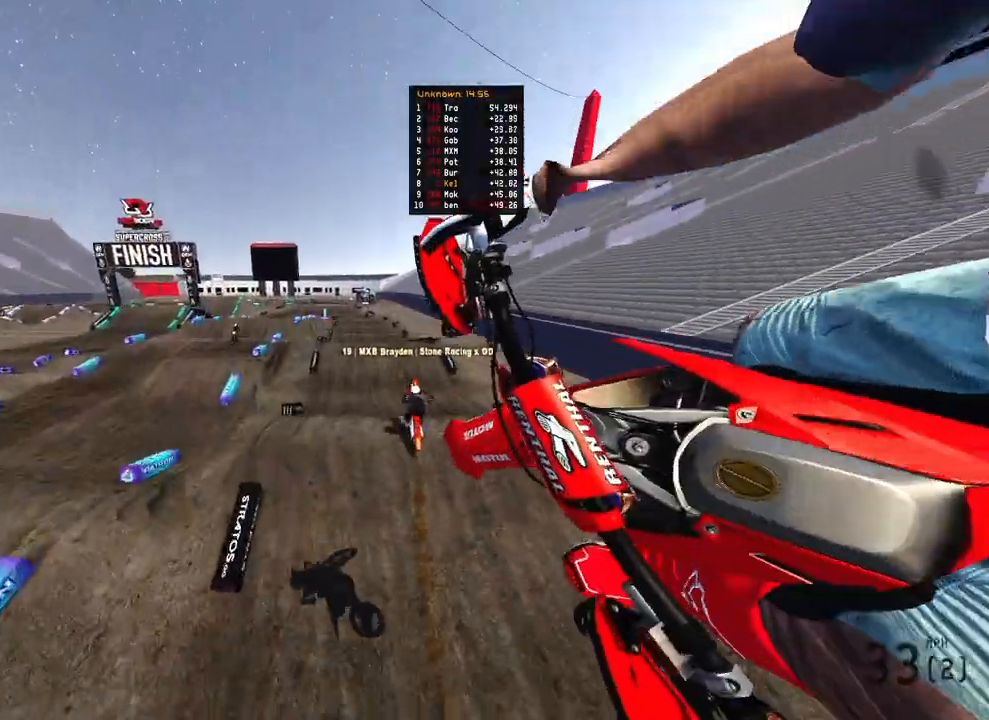
{"buttons": ["R2"], "left_stick": "center", "right_stick": "center", "events": [[67, "R2", "down"], [217, "R3", "down"], [300, "left_stick", "center"], [317, "R3", "up"]]}
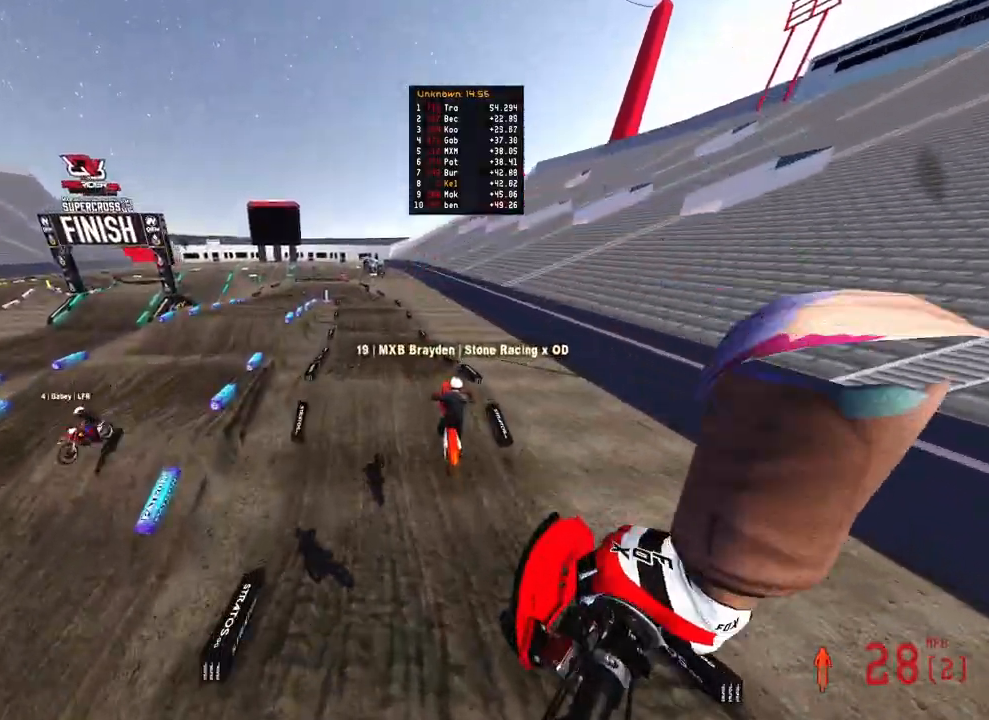
{"buttons": ["R2"], "left_stick": "up", "right_stick": "up-left", "events": [[17, "right_stick", "up-left"], [133, "left_stick", "right"], [283, "left_stick", "up-right"], [433, "left_stick", "up"]]}
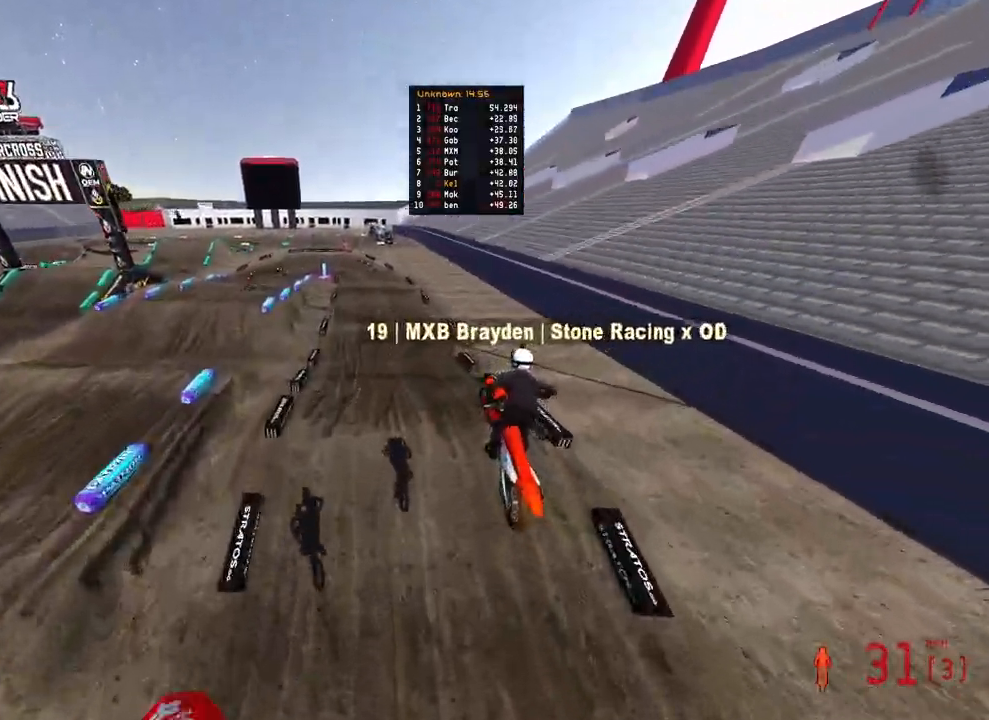
{"buttons": ["R2"], "left_stick": "up", "right_stick": "up-left", "events": [[117, "left_stick", "center"], [233, "left_stick", "up-left"], [383, "left_stick", "up"]]}
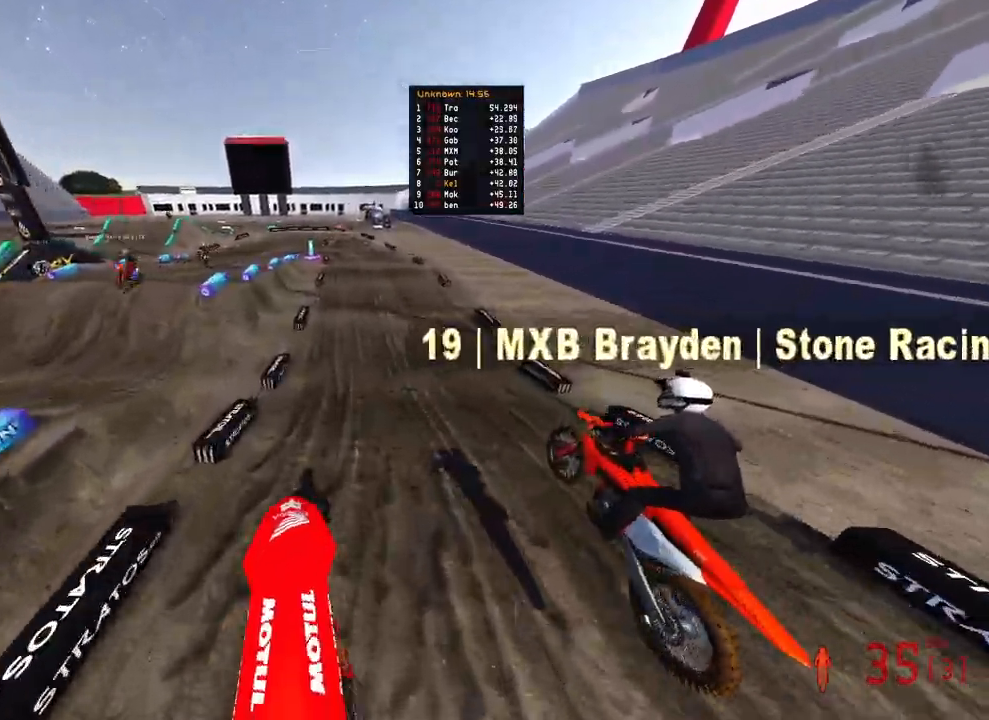
{"buttons": ["R2"], "left_stick": "up", "right_stick": "up-left", "events": [[117, "right_stick", "left"], [433, "right_stick", "up-left"]]}
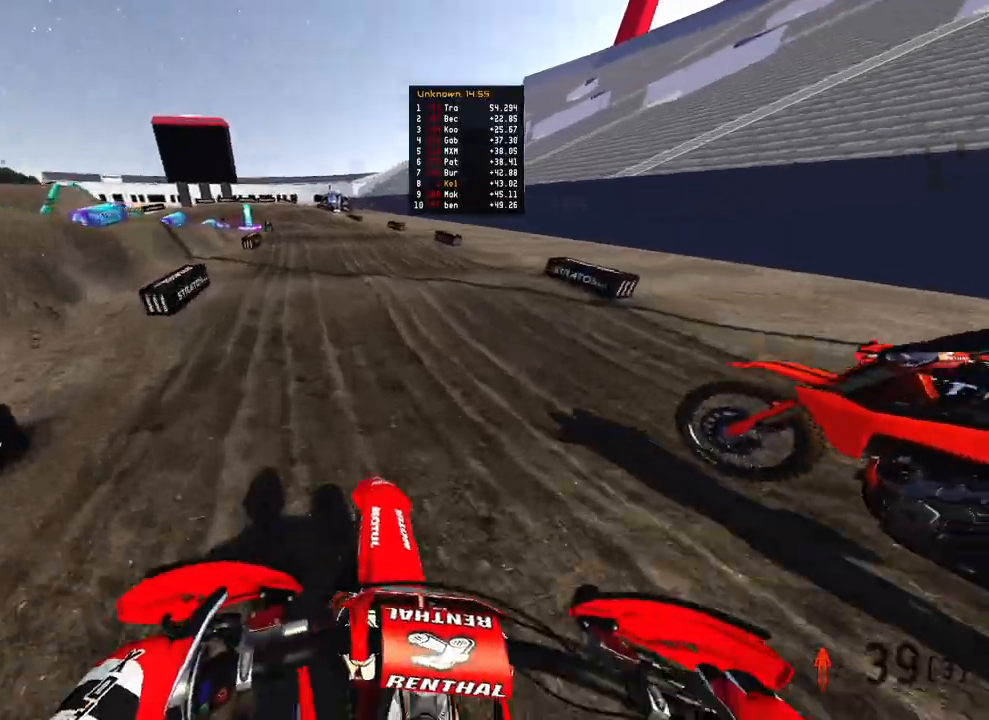
{"buttons": ["R2"], "left_stick": "up", "right_stick": "up-left", "events": [[100, "right_stick", "center"], [117, "R2", "up"], [300, "R2", "down"], [300, "right_stick", "down-left"], [400, "right_stick", "up-left"]]}
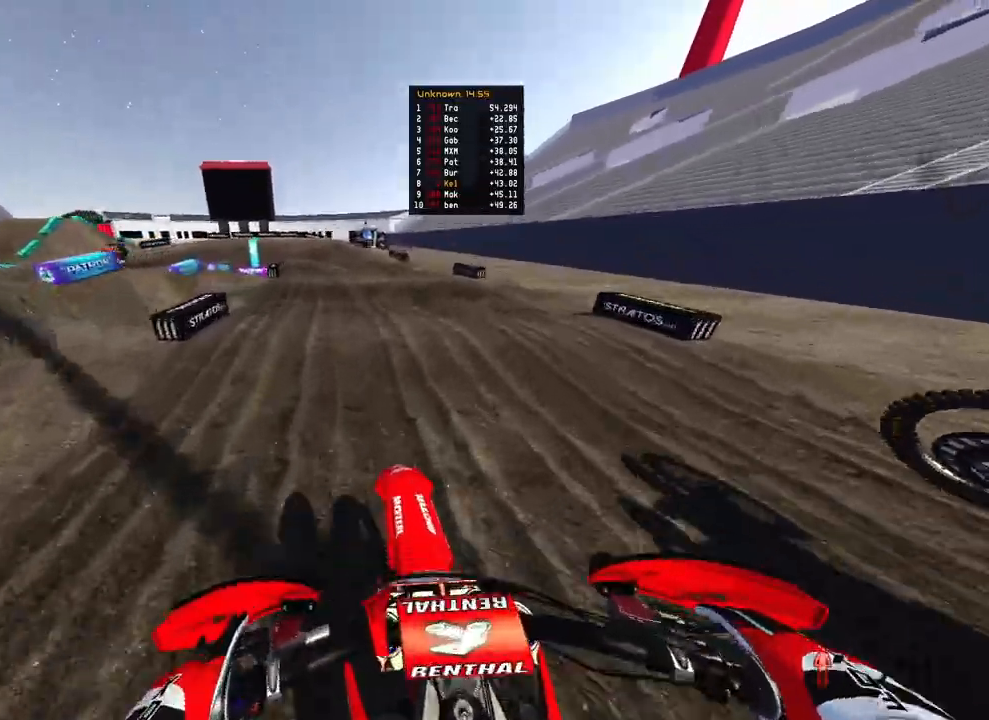
{"buttons": [], "left_stick": "up-left", "right_stick": "center", "events": [[117, "R2", "up"], [200, "R2", "down"], [200, "right_stick", "down-left"], [383, "left_stick", "up-left"], [400, "right_stick", "center"], [450, "R2", "up"]]}
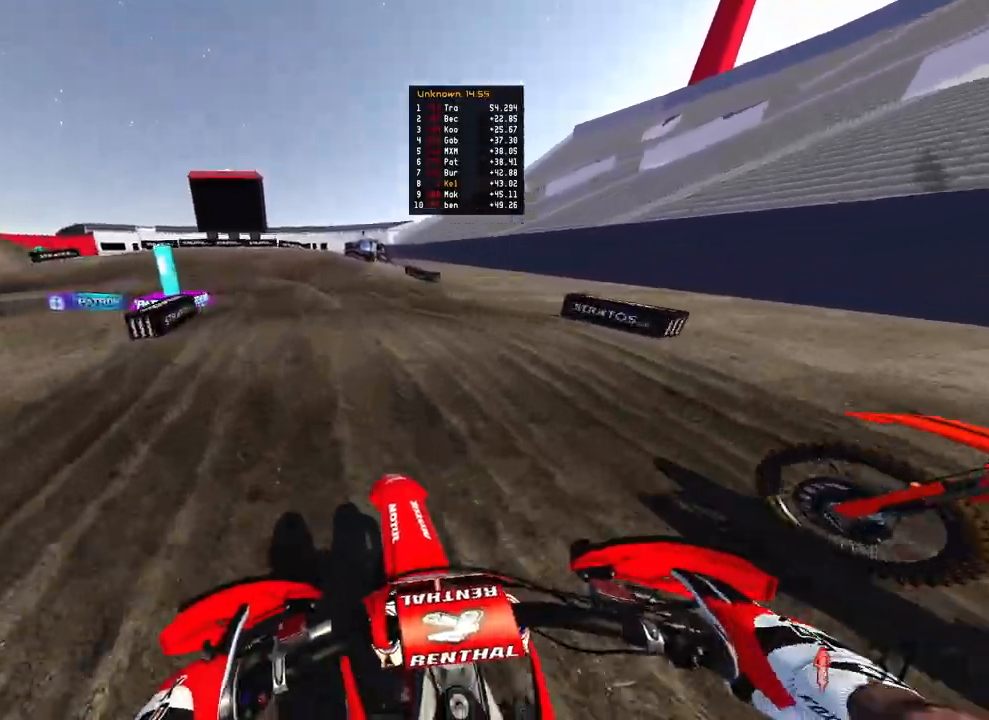
{"buttons": [], "left_stick": "up-left", "right_stick": "right", "events": [[217, "right_stick", "right"]]}
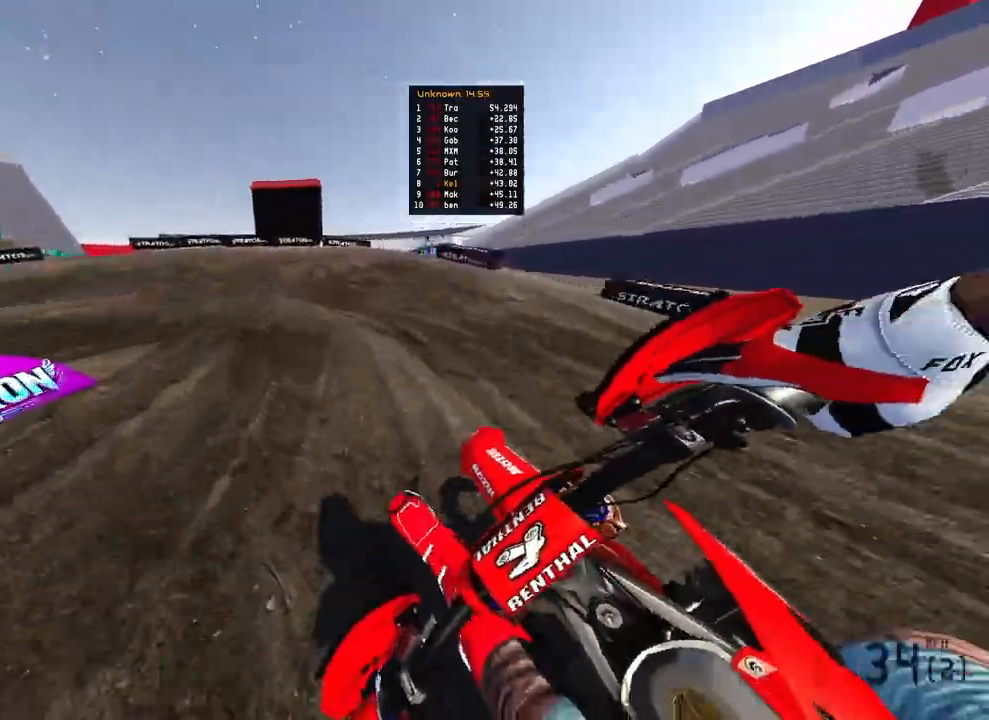
{"buttons": [], "left_stick": "up-left", "right_stick": "right", "events": [[183, "R2", "down"], [367, "R2", "up"]]}
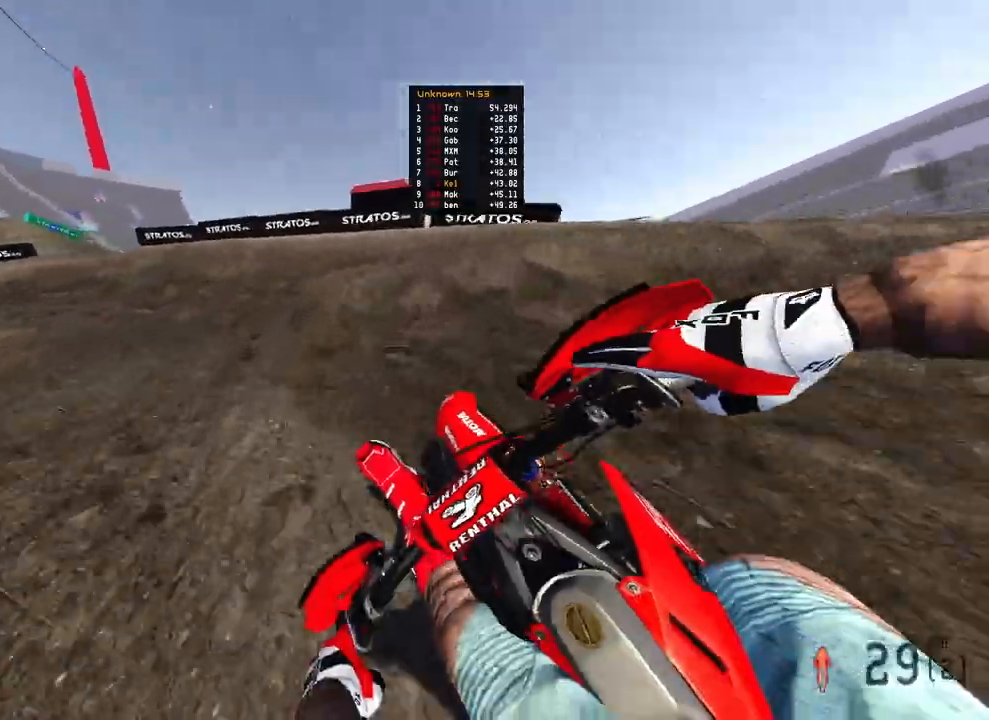
{"buttons": ["R2"], "left_stick": "up-left", "right_stick": "right", "events": [[17, "L2", "down"], [350, "L2", "up"], [350, "R2", "down"]]}
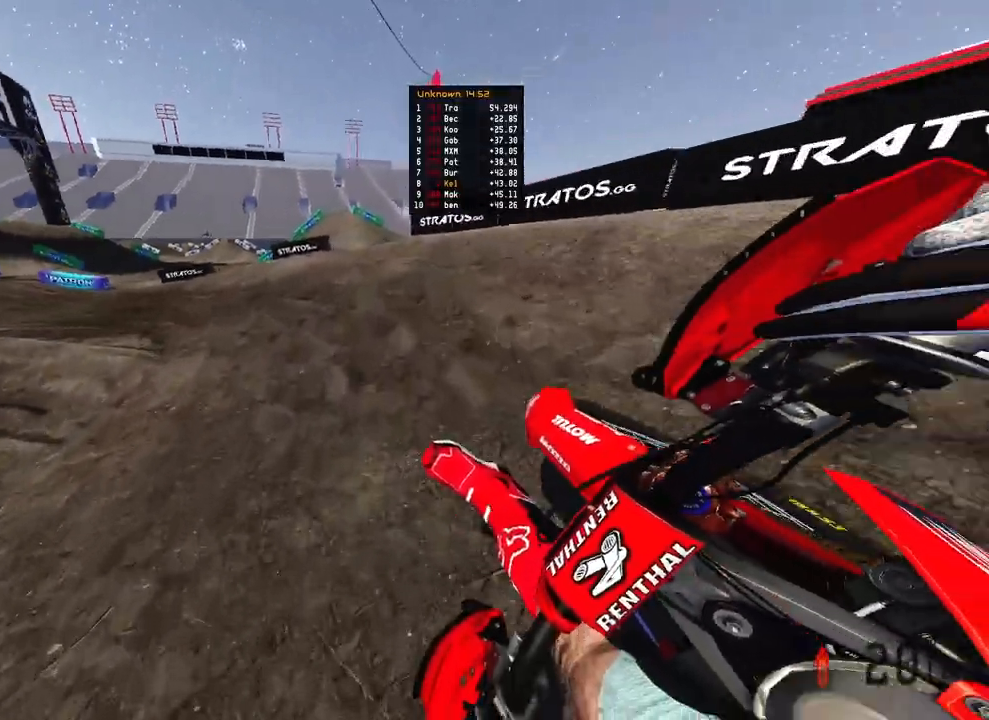
{"buttons": ["R2"], "left_stick": "up-left", "right_stick": "right", "events": []}
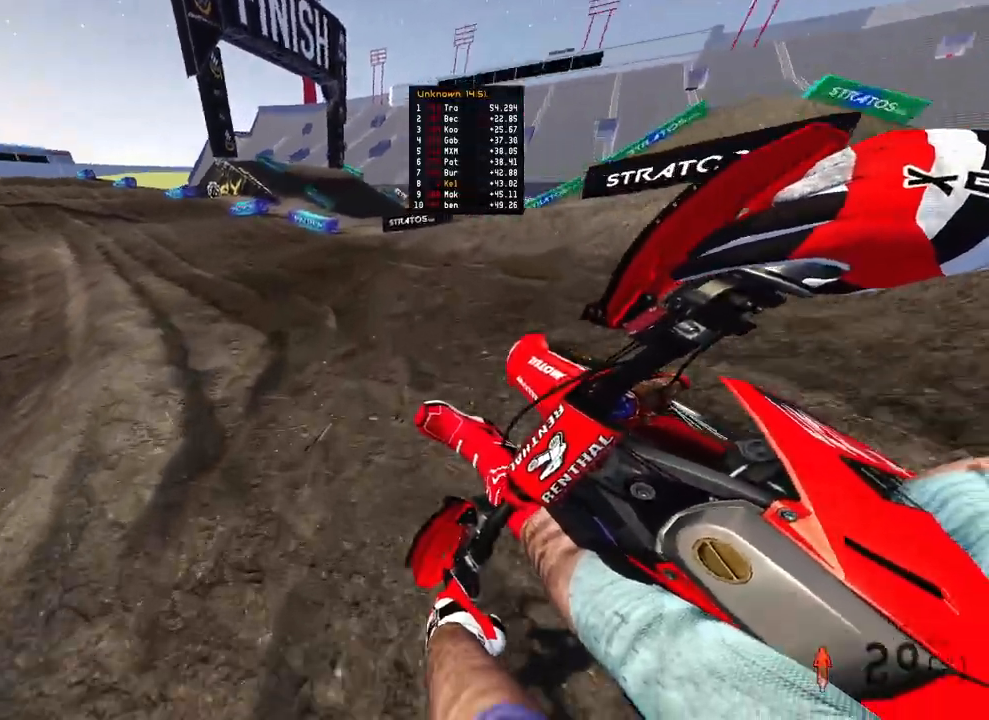
{"buttons": ["R2"], "left_stick": "up-left", "right_stick": "down-right", "events": [[383, "right_stick", "down-right"]]}
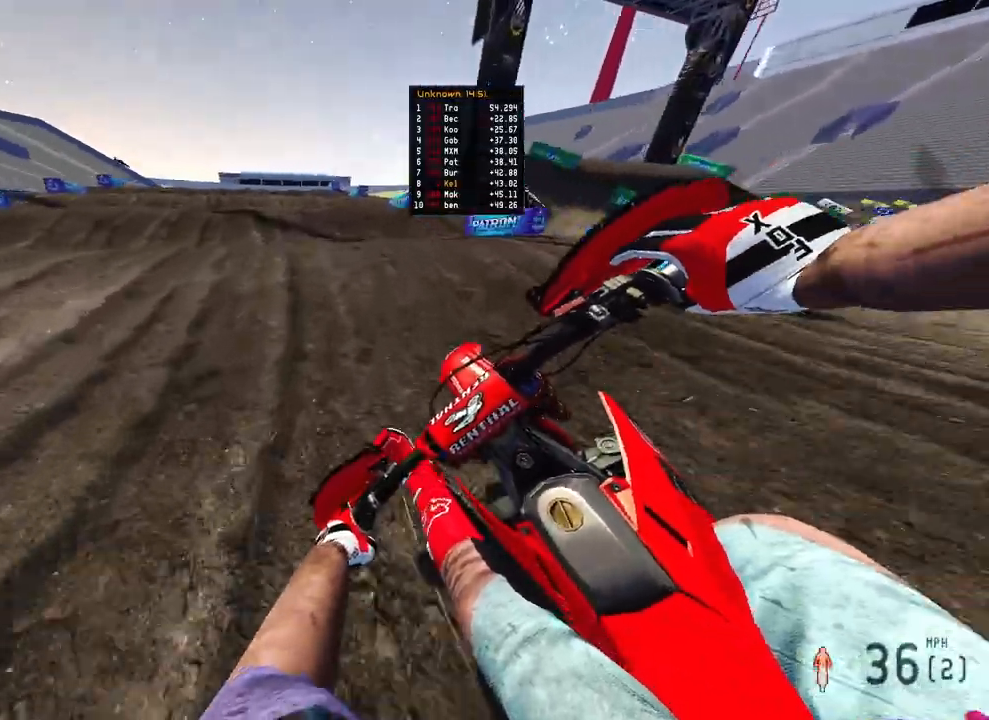
{"buttons": ["R2"], "left_stick": "up", "right_stick": "center", "events": [[50, "left_stick", "up"], [400, "right_stick", "center"]]}
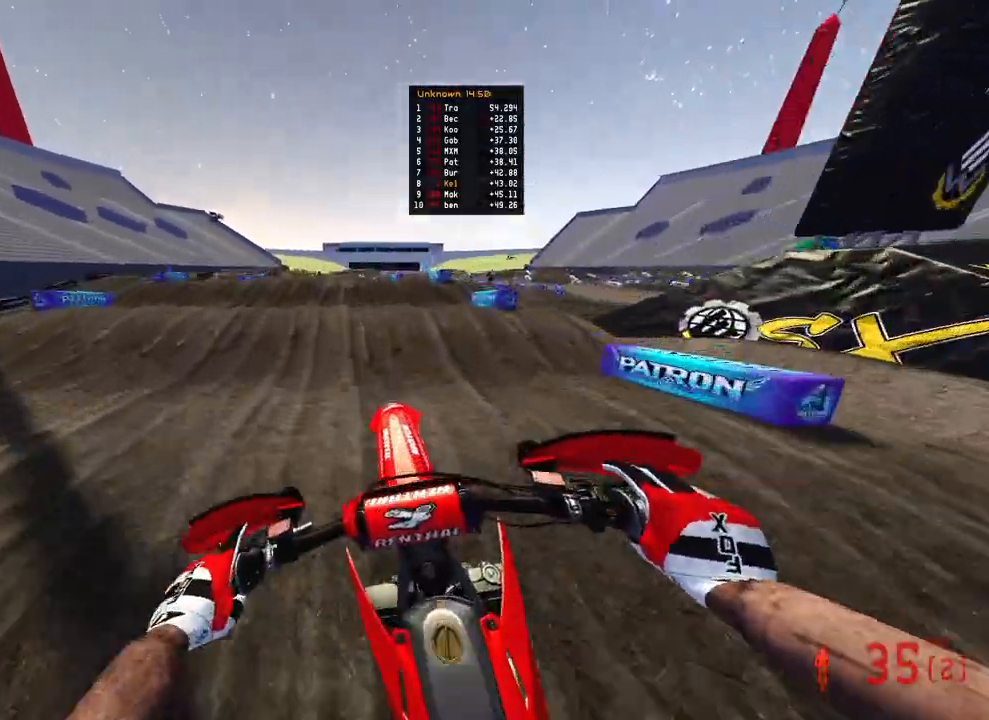
{"buttons": ["R2"], "left_stick": "up", "right_stick": "center", "events": []}
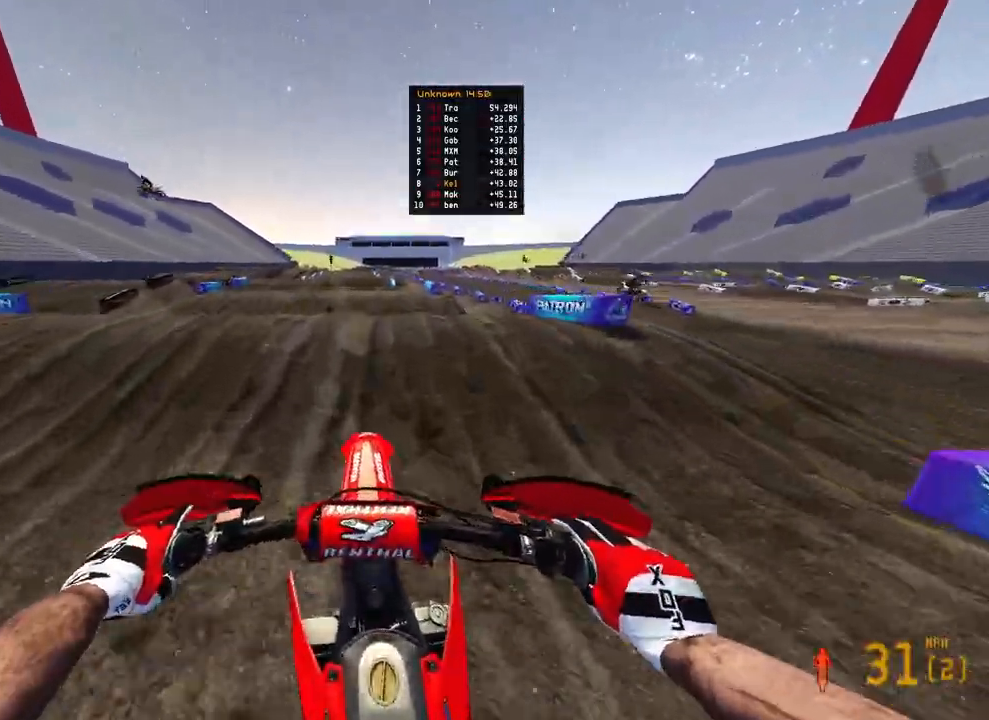
{"buttons": [], "left_stick": "up", "right_stick": "up-left", "events": [[317, "R3", "down"], [317, "right_stick", "up-left"], [350, "R2", "up"], [417, "R3", "up"]]}
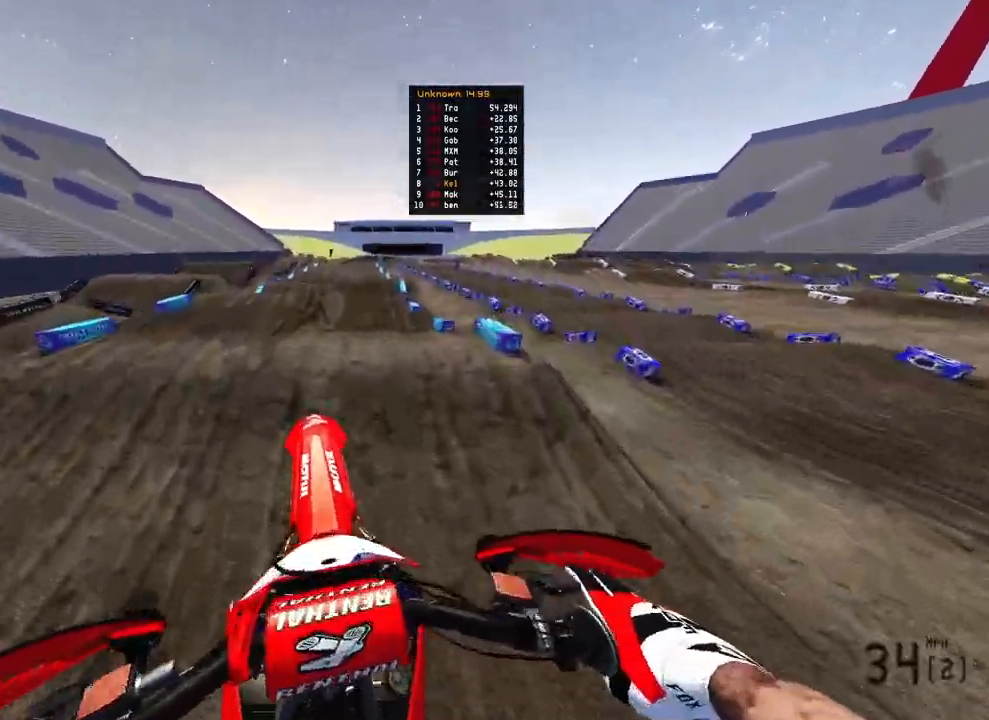
{"buttons": ["R2"], "left_stick": "up", "right_stick": "down", "events": [[183, "right_stick", "down-left"], [200, "R2", "down"], [300, "R3", "down"], [300, "right_stick", "down"], [417, "R3", "up"]]}